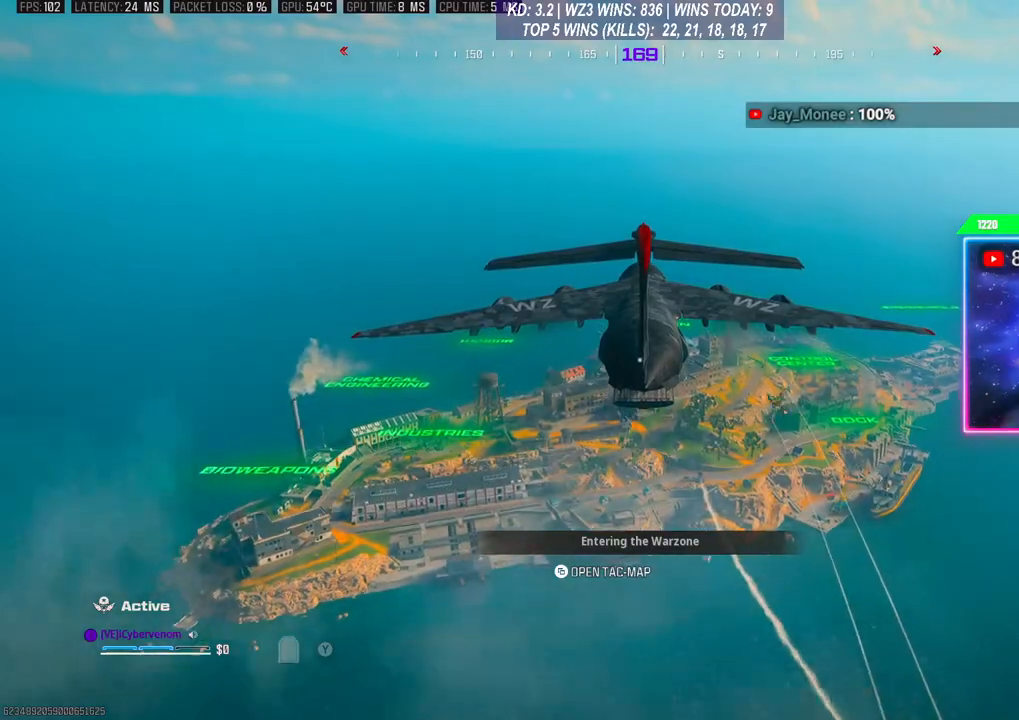
Gameplay with a controller (Xbox layout); each line is a JSON object with the inputs held at the frame after it. "events" lists button and stick changes between this image and that frame as [ms after this image, input, new state], when the widget could be followed in between.
{"buttons": [], "left_stick": "center", "right_stick": "left", "events": [[467, "right_stick", "left"]]}
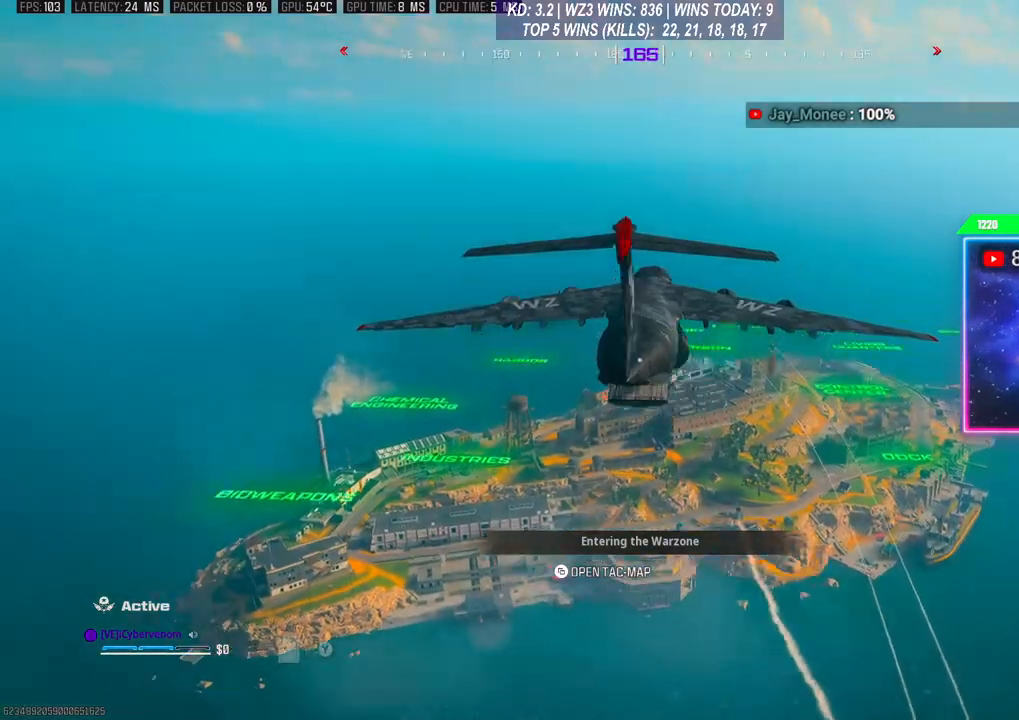
{"buttons": [], "left_stick": "center", "right_stick": "up-right", "events": [[67, "right_stick", "up"], [200, "right_stick", "down-right"], [333, "right_stick", "down-left"], [400, "right_stick", "up-left"], [467, "right_stick", "up-right"]]}
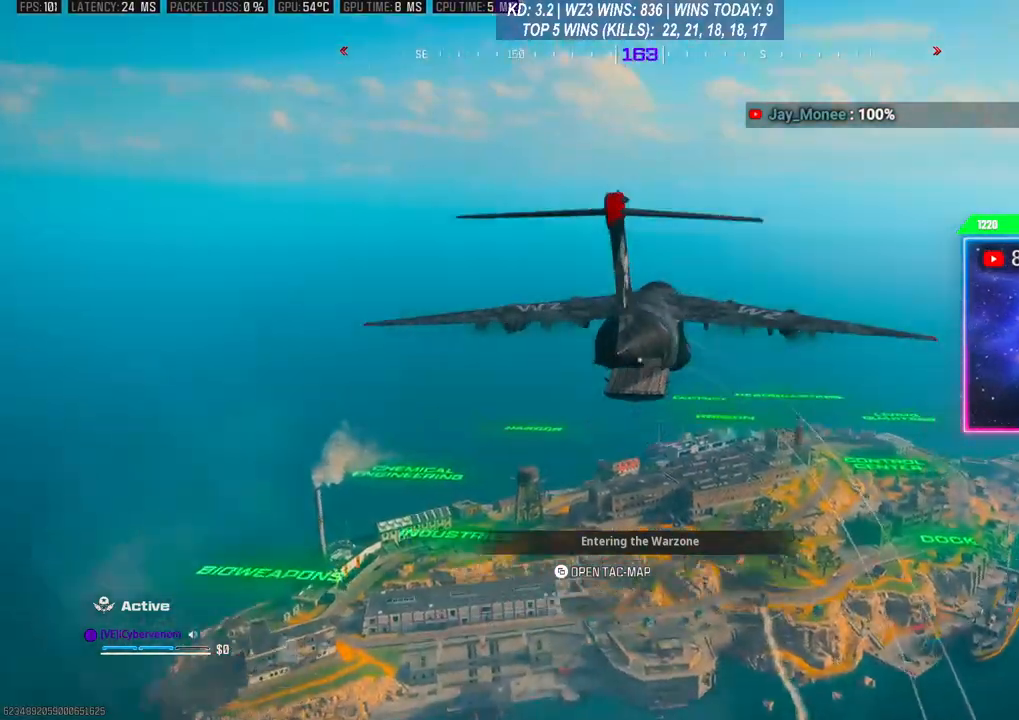
{"buttons": [], "left_stick": "up", "right_stick": "down", "events": [[33, "right_stick", "down-right"], [167, "right_stick", "down-left"], [233, "right_stick", "up-left"], [333, "right_stick", "right"], [400, "left_stick", "up"], [433, "right_stick", "down"]]}
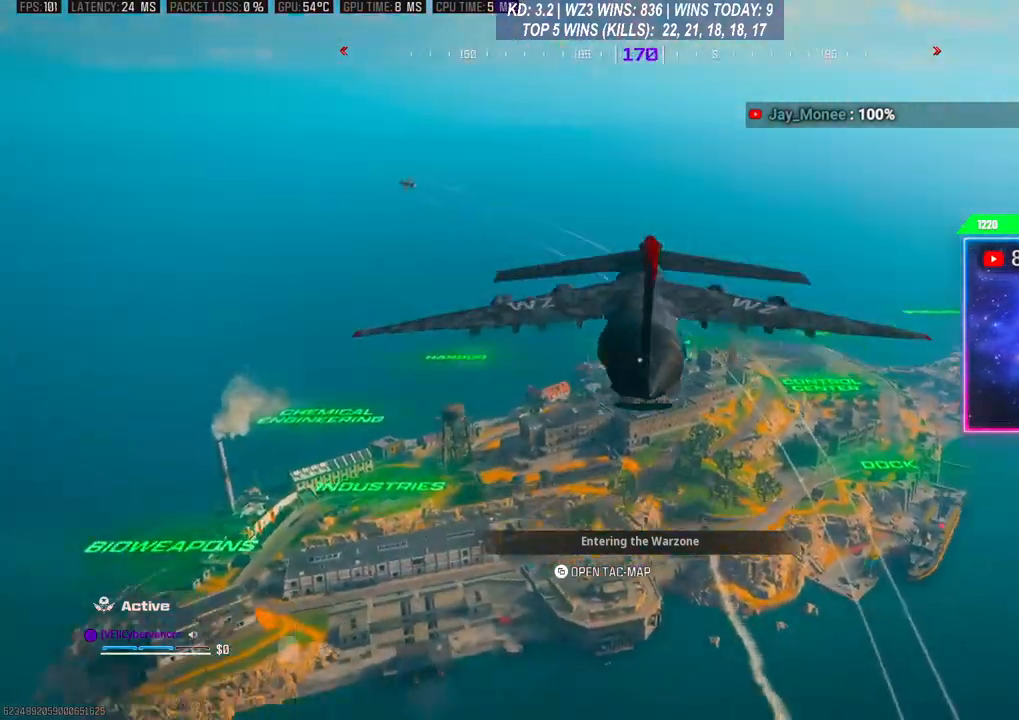
{"buttons": [], "left_stick": "up", "right_stick": "center", "events": [[33, "right_stick", "left"], [100, "right_stick", "up-right"], [200, "right_stick", "down-right"], [267, "right_stick", "center"]]}
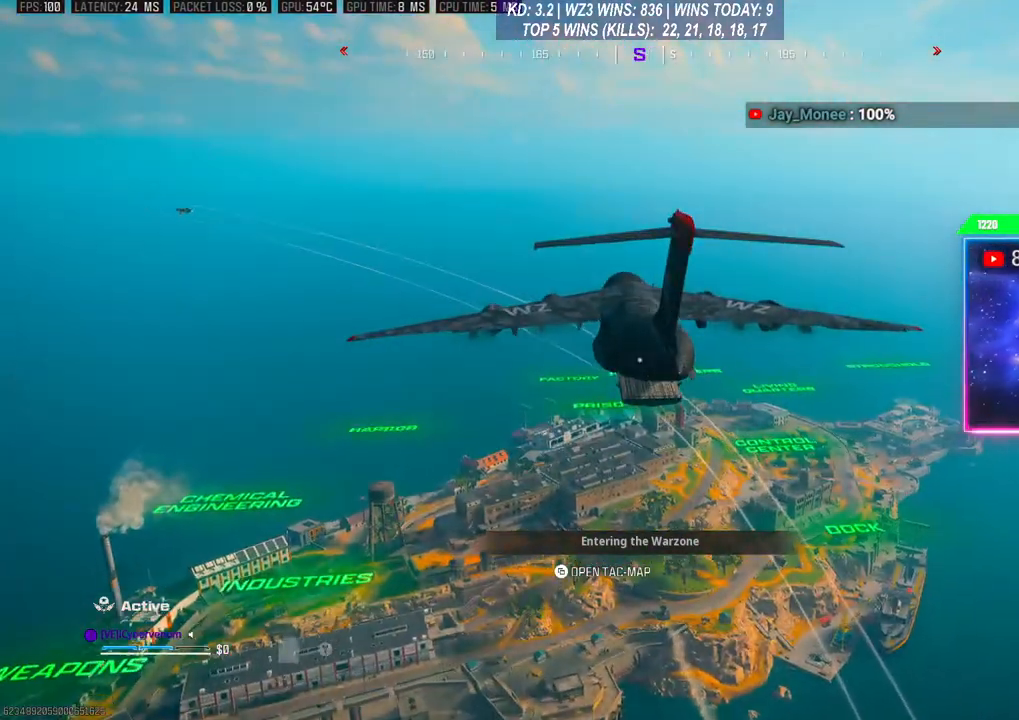
{"buttons": [], "left_stick": "up", "right_stick": "center", "events": []}
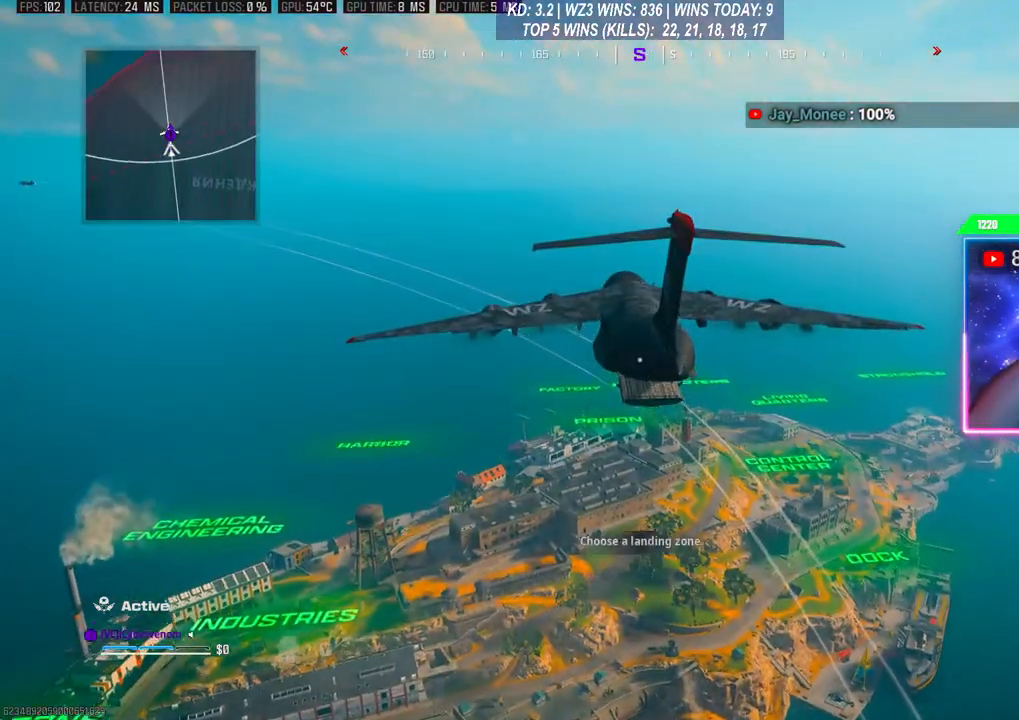
{"buttons": [], "left_stick": "up", "right_stick": "center", "events": []}
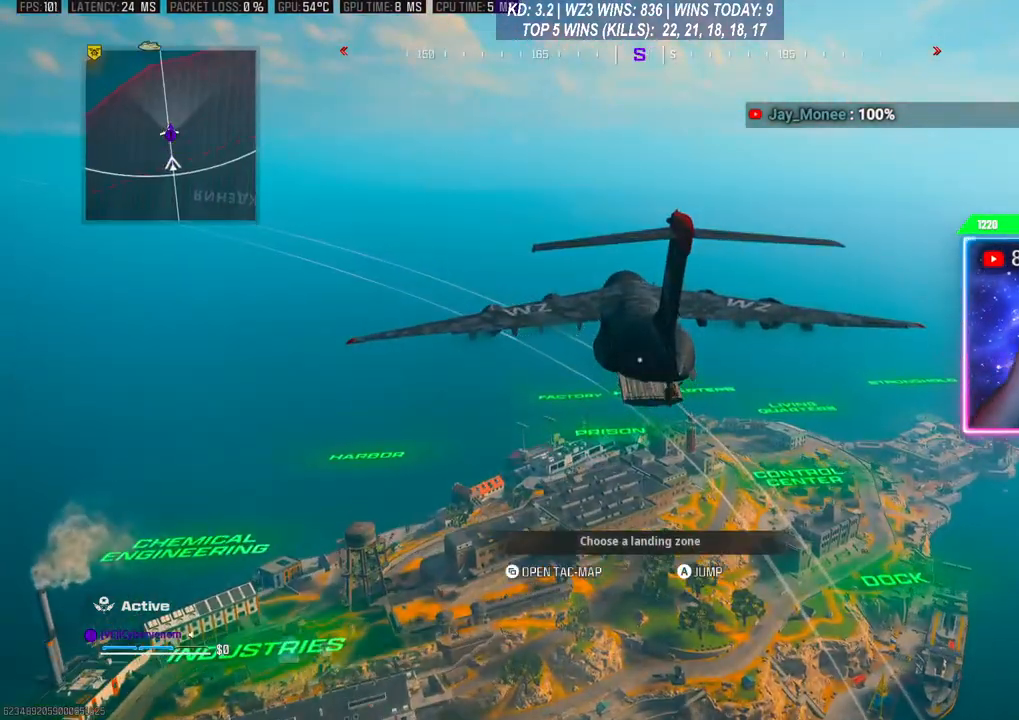
{"buttons": [], "left_stick": "up", "right_stick": "center", "events": []}
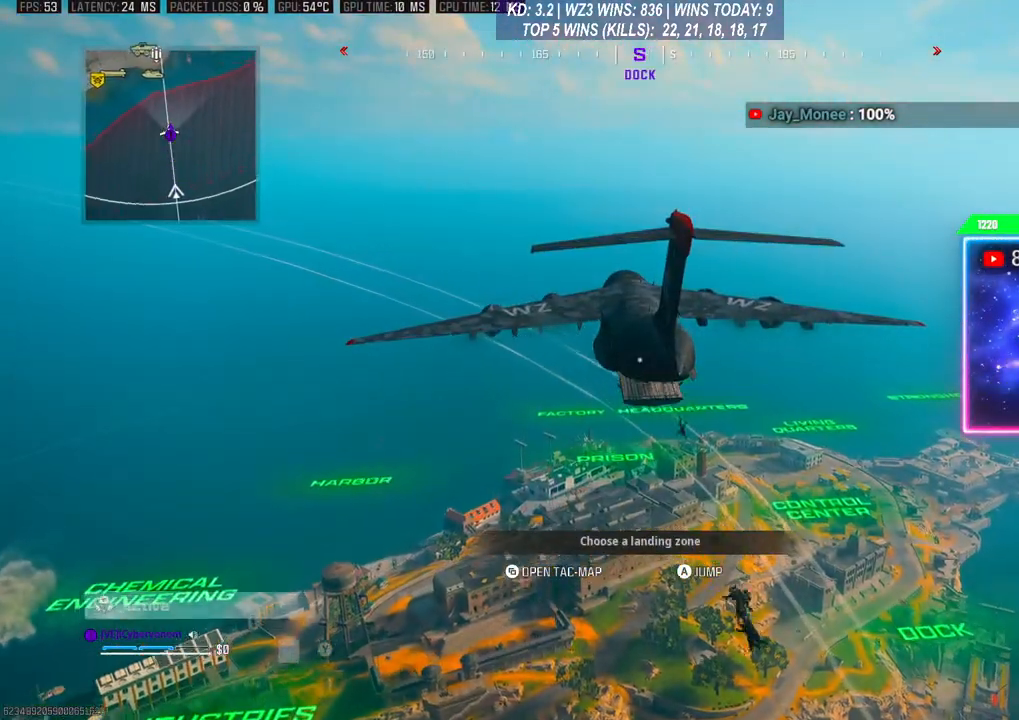
{"buttons": [], "left_stick": "up-right", "right_stick": "down-left", "events": [[100, "right_stick", "down-left"], [400, "left_stick", "up-right"]]}
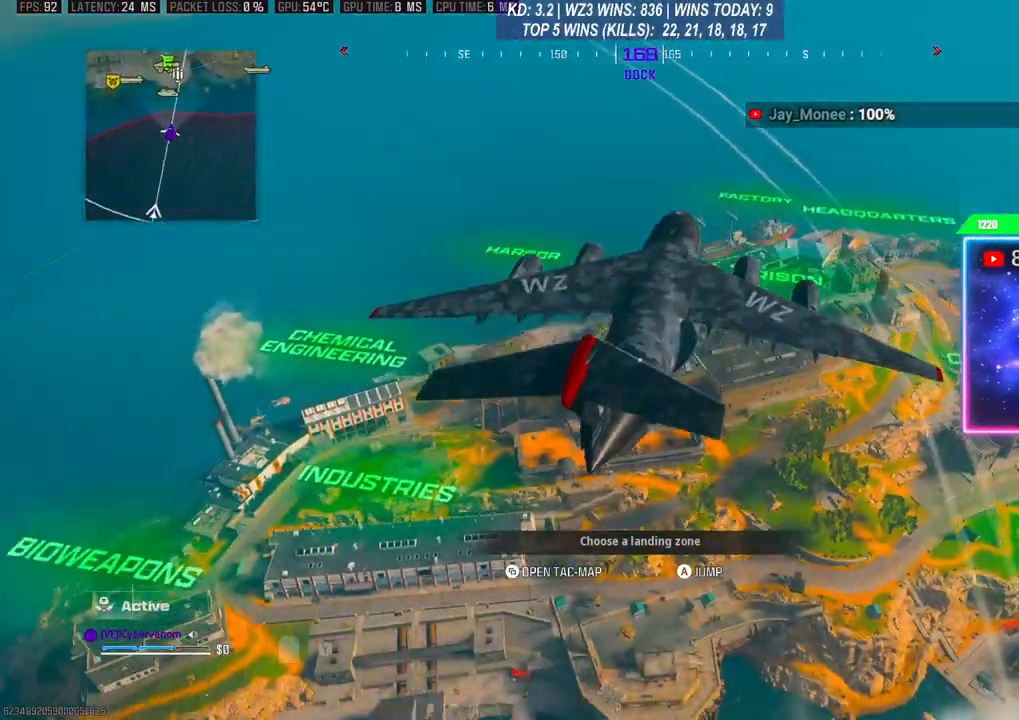
{"buttons": [], "left_stick": "up-right", "right_stick": "center", "events": [[67, "right_stick", "center"]]}
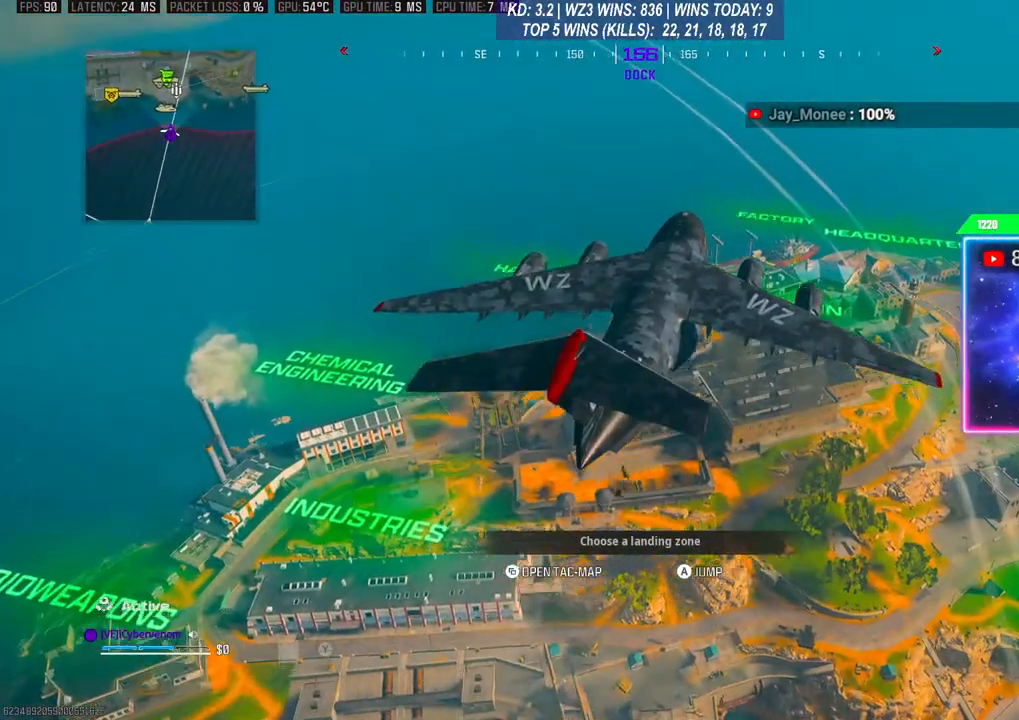
{"buttons": [], "left_stick": "up", "right_stick": "down", "events": [[33, "right_stick", "up-left"], [100, "right_stick", "up-right"], [167, "right_stick", "center"], [267, "A", "down"], [267, "right_stick", "down-left"], [400, "left_stick", "up"], [433, "A", "up"], [467, "right_stick", "down"]]}
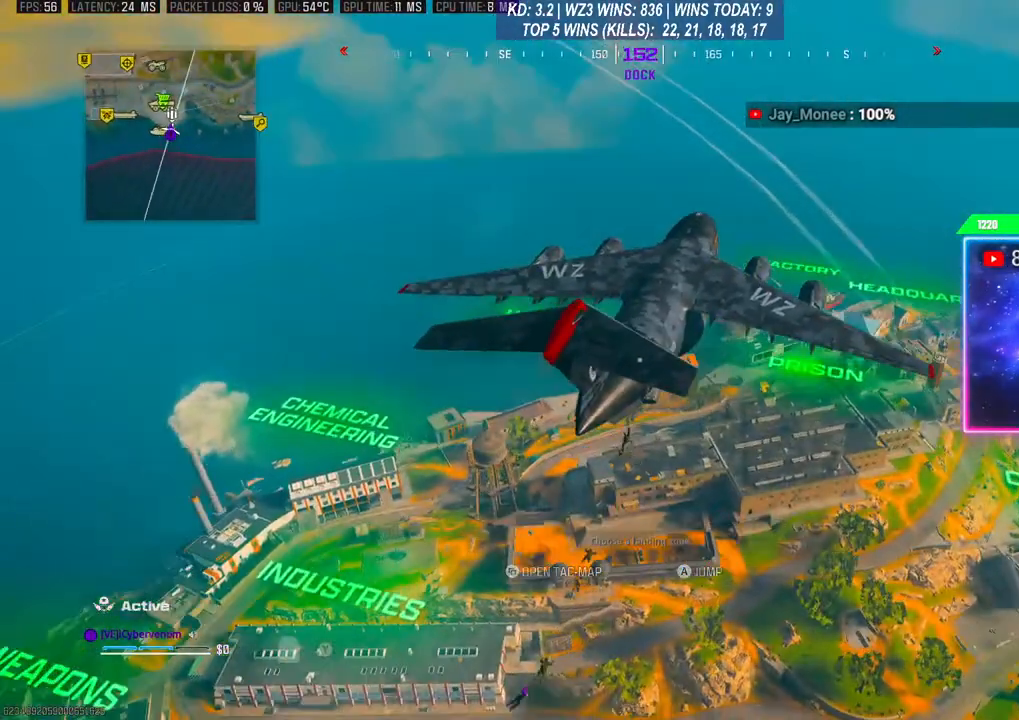
{"buttons": [], "left_stick": "up", "right_stick": "down", "events": [[100, "right_stick", "center"], [400, "right_stick", "down"]]}
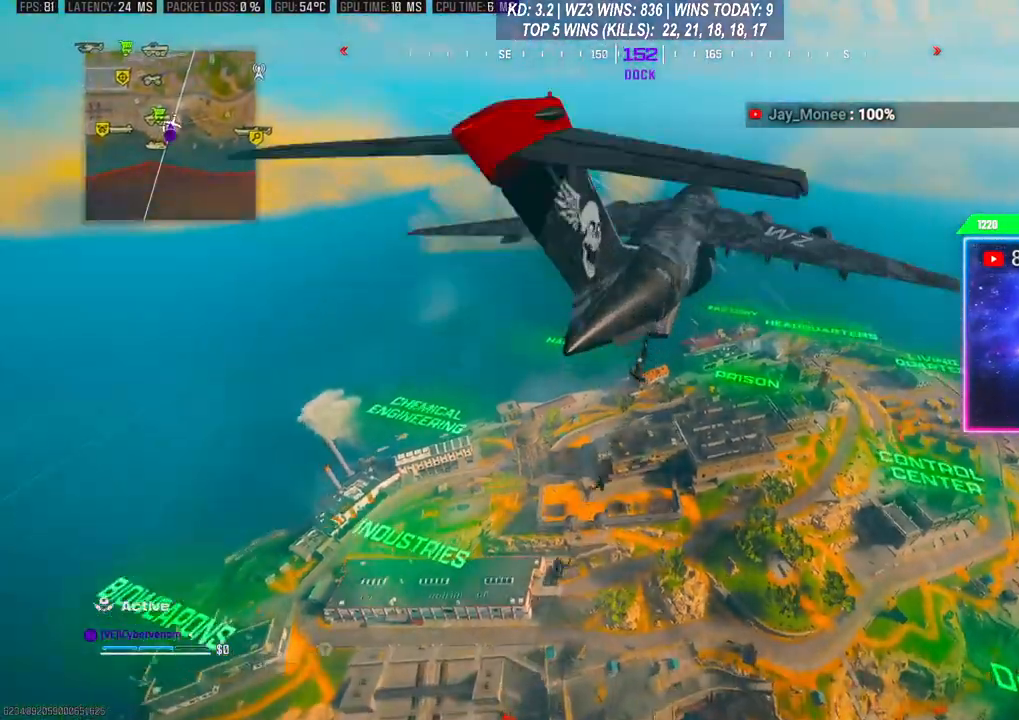
{"buttons": [], "left_stick": "up", "right_stick": "down", "events": []}
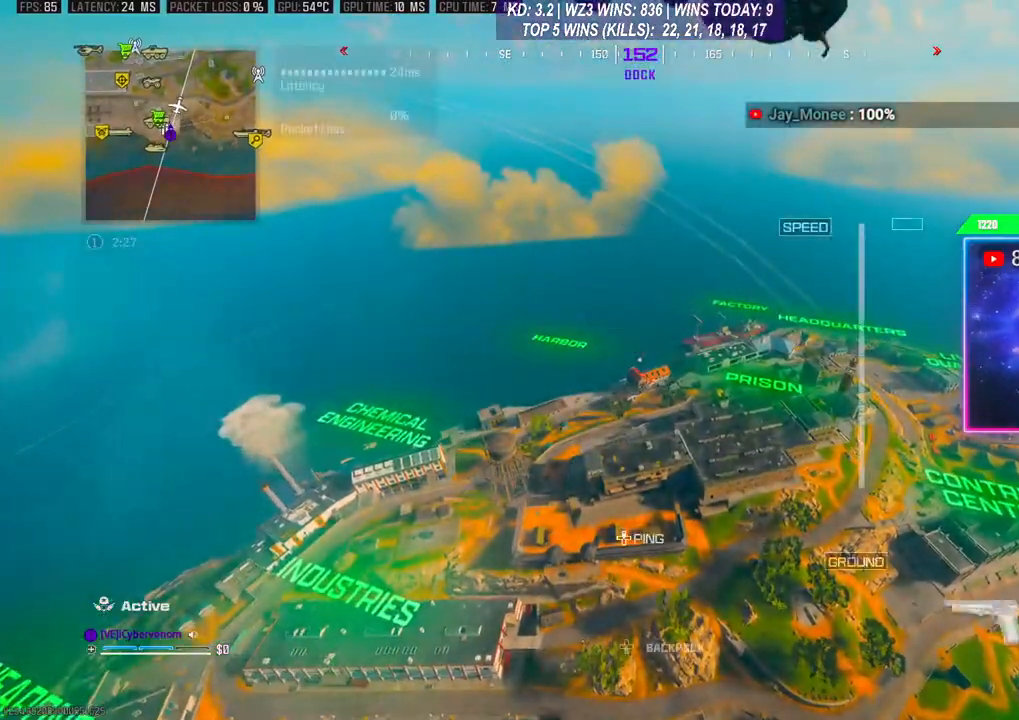
{"buttons": [], "left_stick": "up", "right_stick": "down-left", "events": [[133, "L3", "down"], [300, "L3", "up"], [433, "right_stick", "down-left"]]}
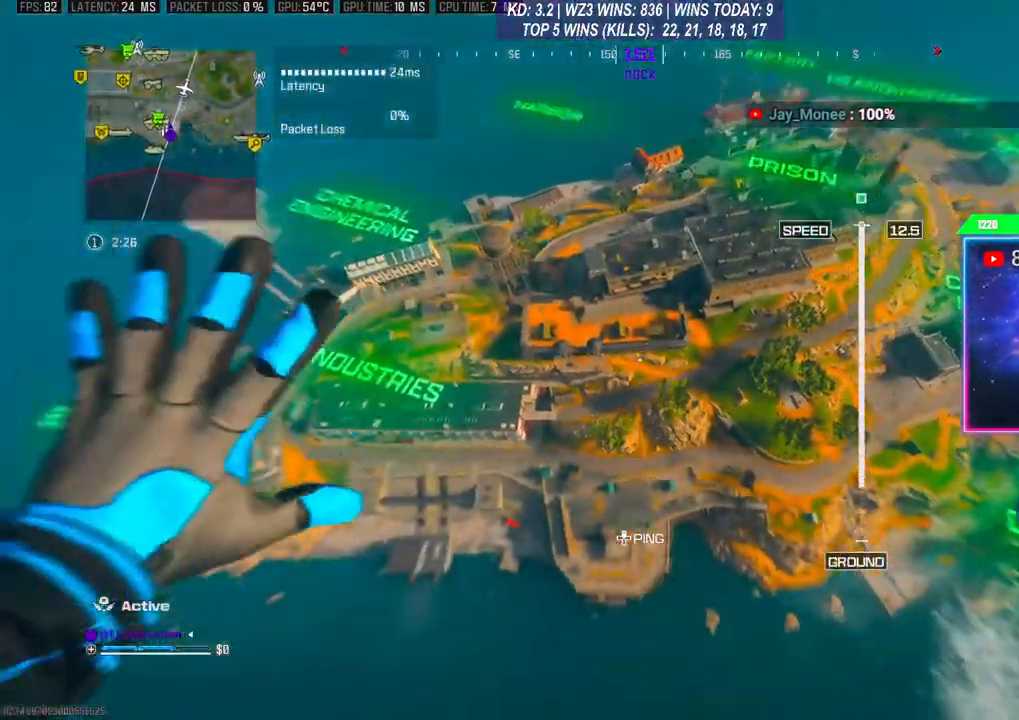
{"buttons": [], "left_stick": "up", "right_stick": "up", "events": [[67, "right_stick", "up-left"], [133, "right_stick", "up"], [233, "right_stick", "right"], [333, "right_stick", "down"], [433, "right_stick", "left"], [500, "right_stick", "up"]]}
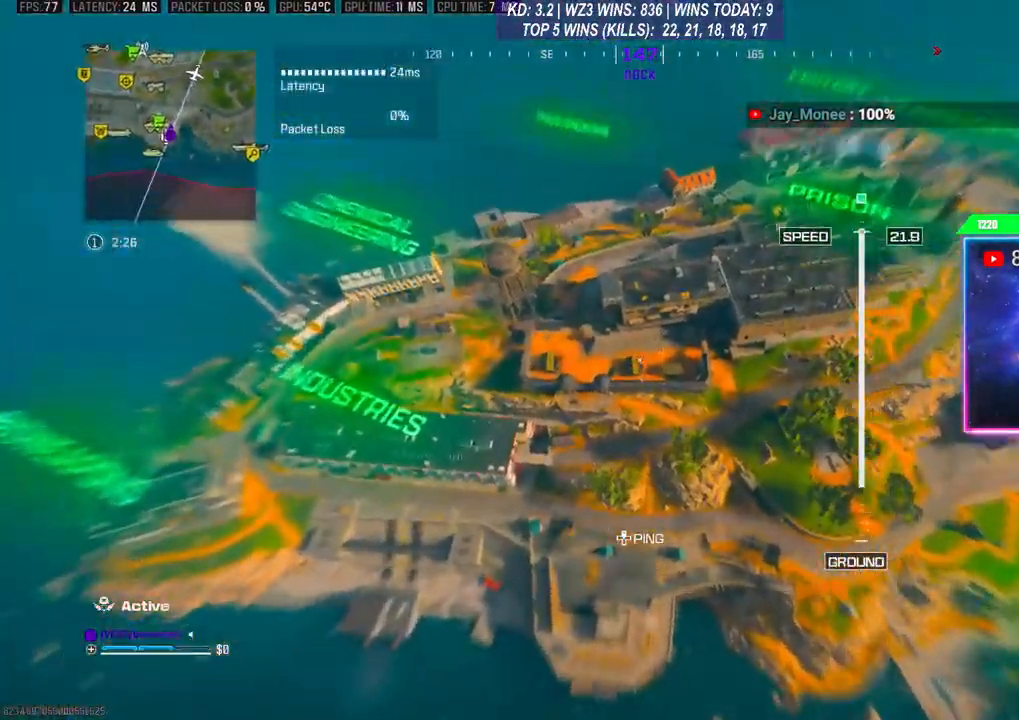
{"buttons": [], "left_stick": "up", "right_stick": "center", "events": [[100, "right_stick", "down-right"], [233, "right_stick", "down-left"], [433, "right_stick", "center"]]}
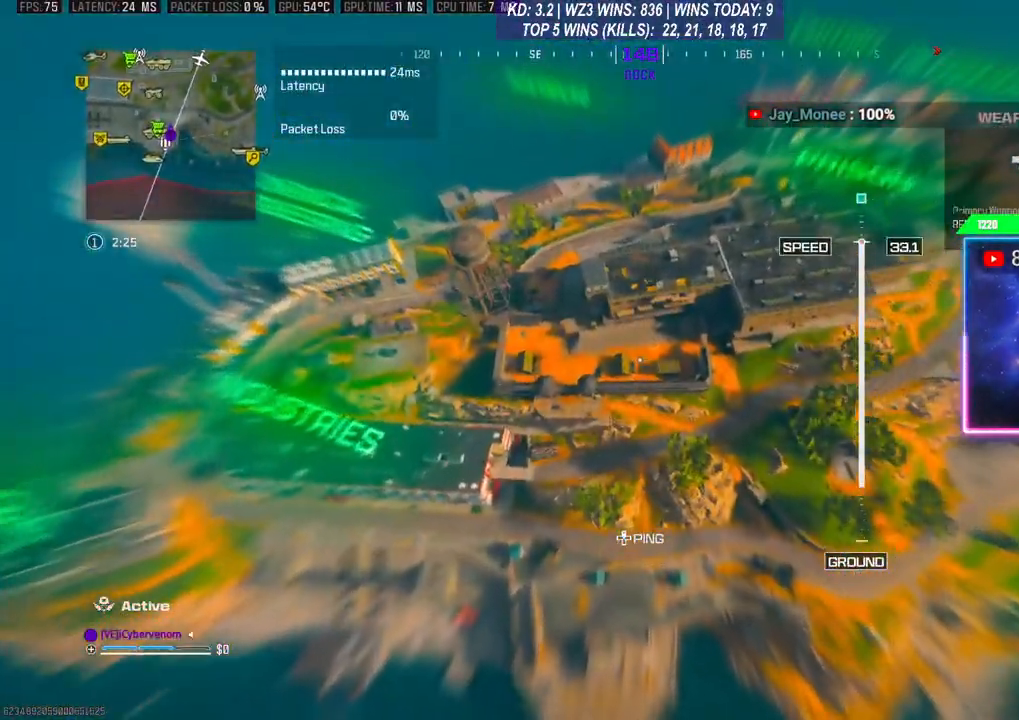
{"buttons": [], "left_stick": "up", "right_stick": "down", "events": [[300, "right_stick", "up"], [367, "right_stick", "right"], [500, "right_stick", "down"]]}
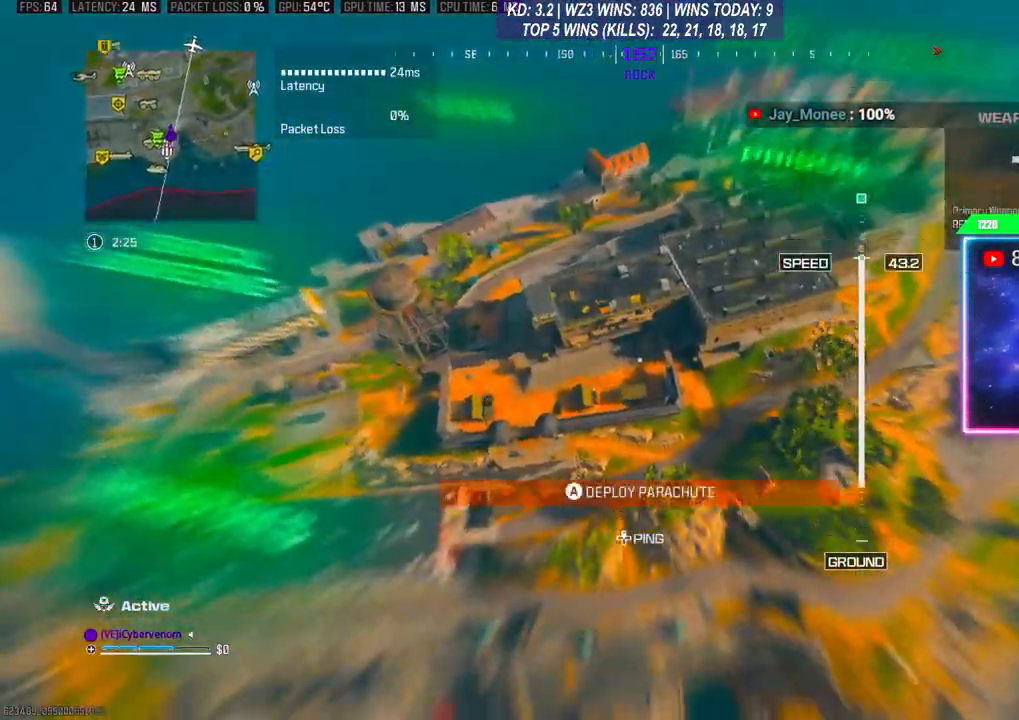
{"buttons": [], "left_stick": "up", "right_stick": "center", "events": [[100, "right_stick", "up"], [167, "right_stick", "center"]]}
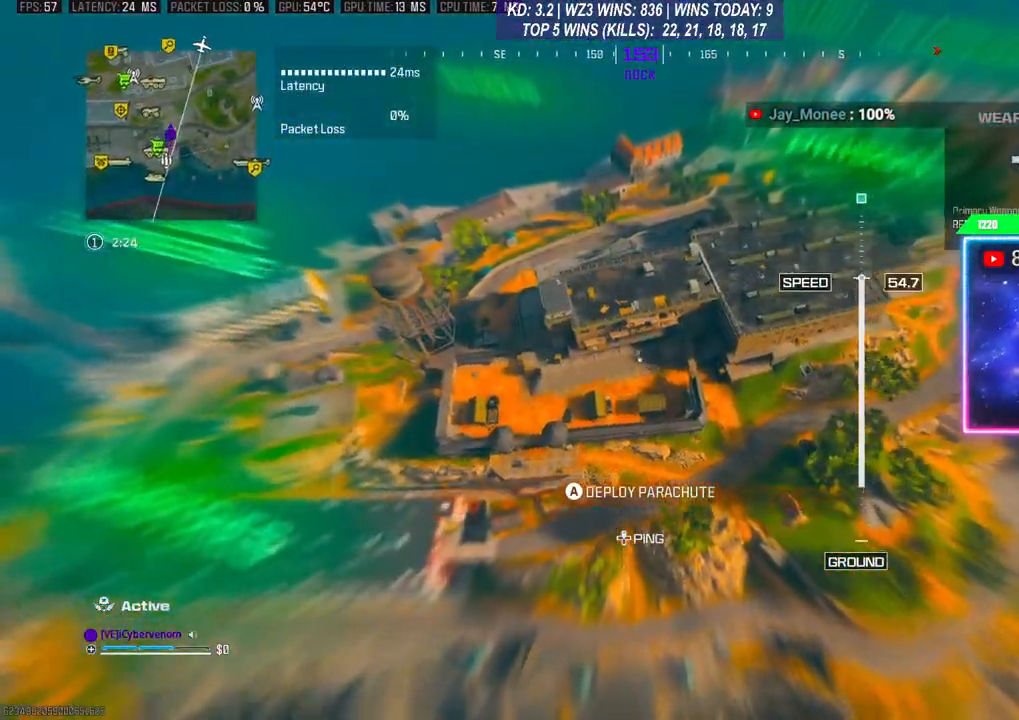
{"buttons": [], "left_stick": "up", "right_stick": "center", "events": [[133, "left_stick", "down"], [367, "left_stick", "center"], [433, "left_stick", "up"]]}
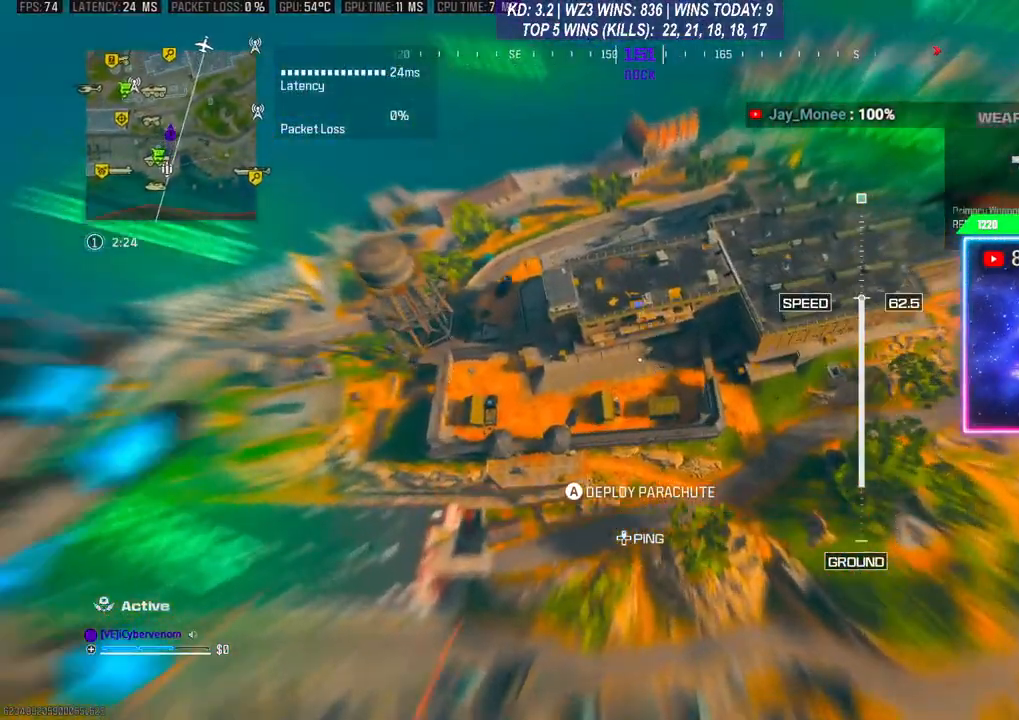
{"buttons": [], "left_stick": "up", "right_stick": "center", "events": [[200, "L3", "down"], [333, "L3", "up"]]}
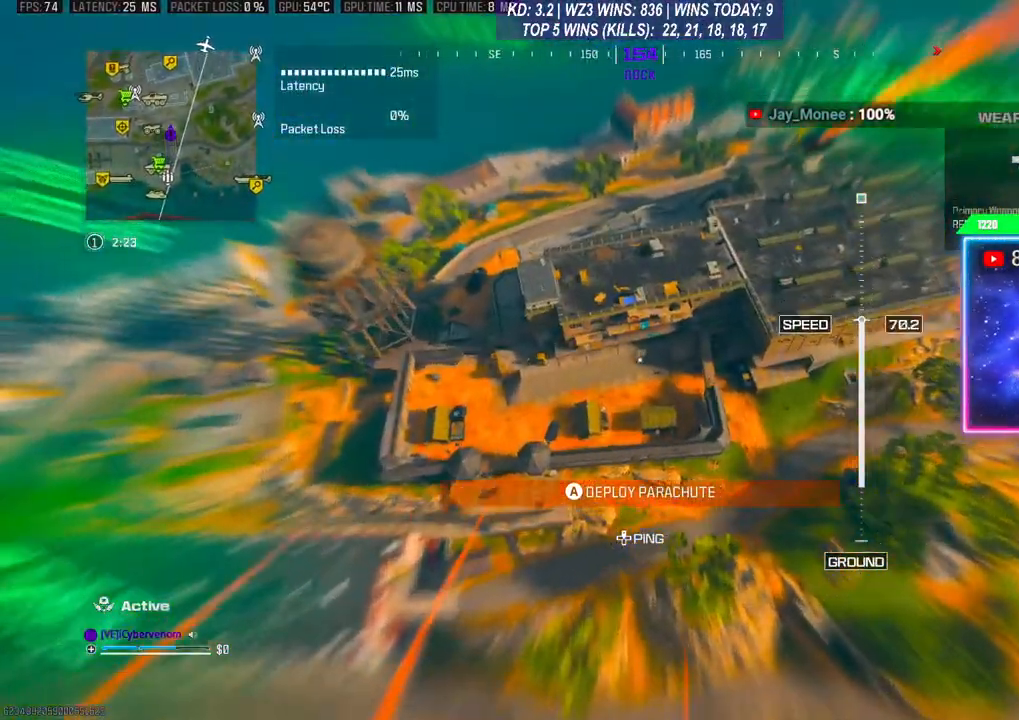
{"buttons": [], "left_stick": "up", "right_stick": "down", "events": [[200, "right_stick", "left"], [267, "right_stick", "up"], [367, "right_stick", "down-right"], [433, "right_stick", "down"]]}
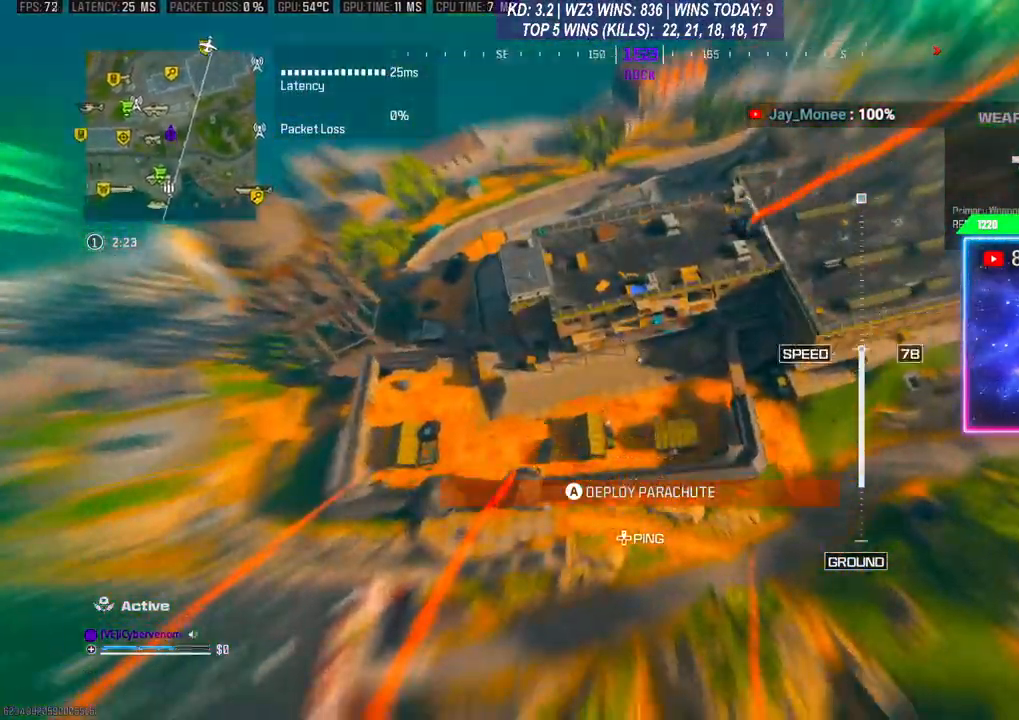
{"buttons": [], "left_stick": "up-right", "right_stick": "center", "events": [[133, "right_stick", "center"], [233, "left_stick", "up-right"]]}
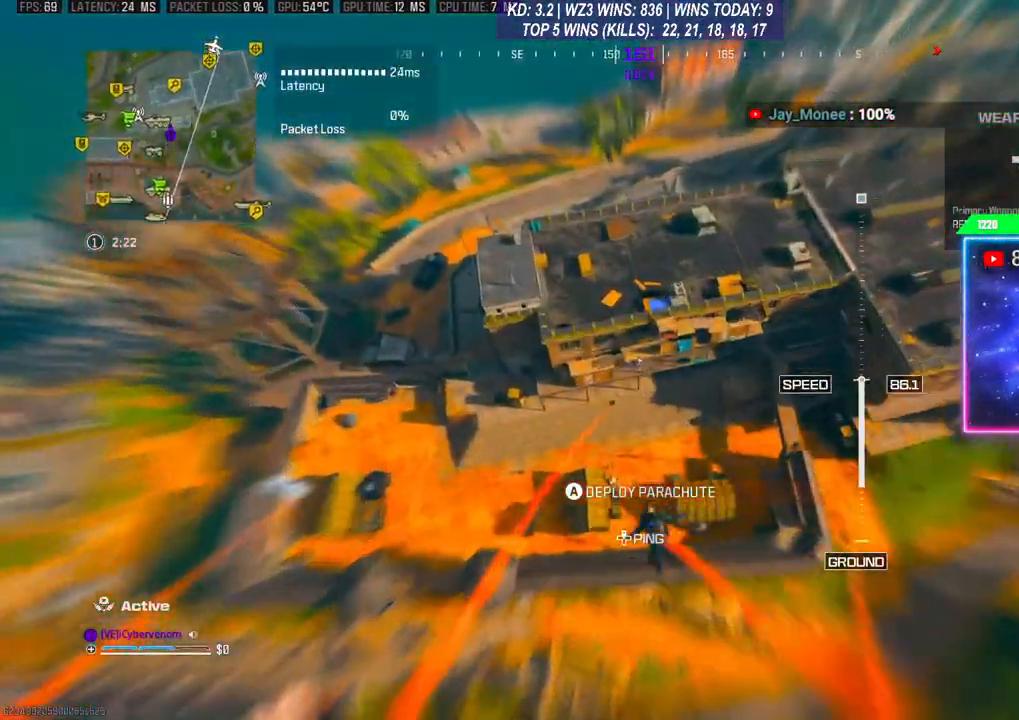
{"buttons": [], "left_stick": "up-right", "right_stick": "center", "events": [[167, "left_stick", "down"], [400, "left_stick", "up-right"]]}
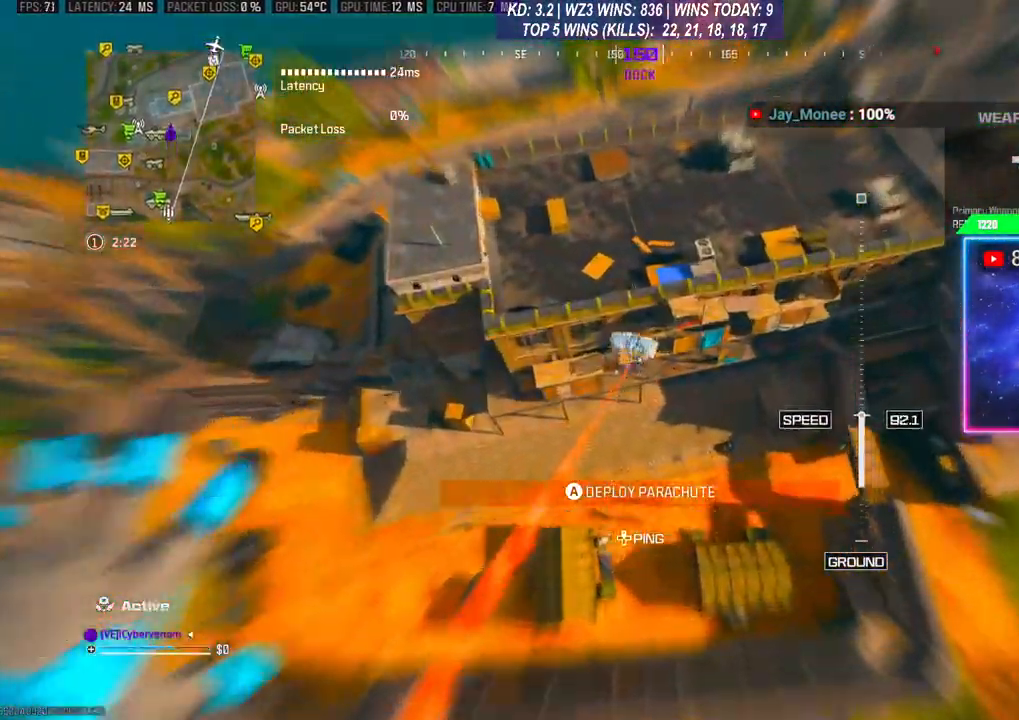
{"buttons": [], "left_stick": "left", "right_stick": "up", "events": [[67, "left_stick", "up"], [100, "right_stick", "up"], [300, "left_stick", "up-left"], [400, "left_stick", "left"]]}
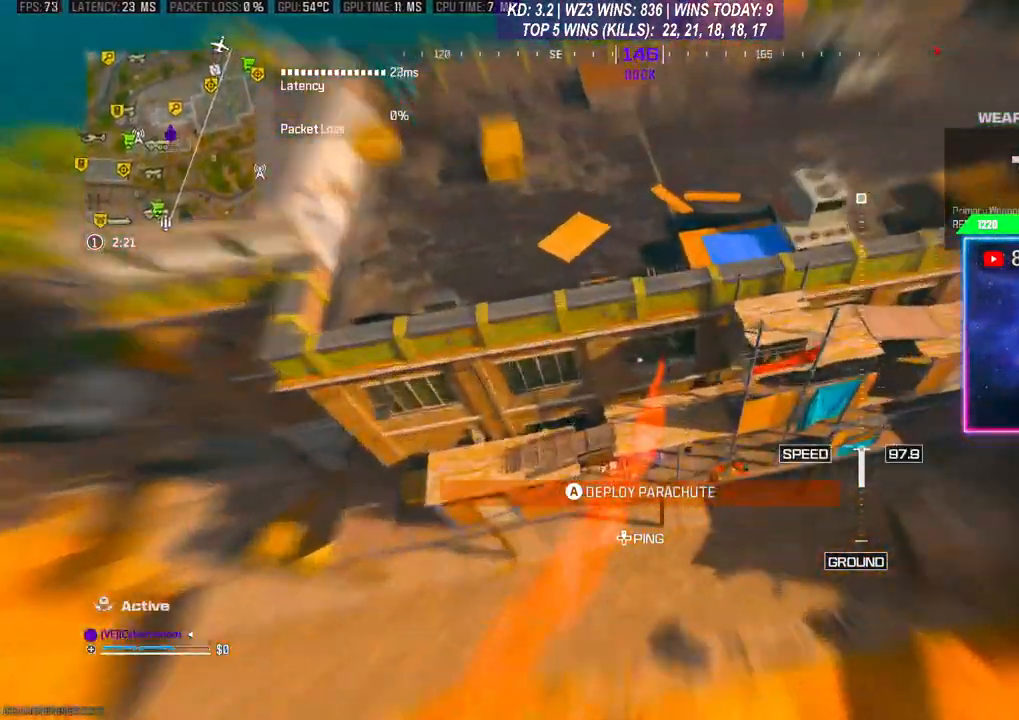
{"buttons": ["A", "L3"], "left_stick": "up", "right_stick": "up", "events": [[33, "left_stick", "center"], [100, "left_stick", "up"], [300, "A", "down"], [333, "L3", "down"], [433, "A", "up"], [500, "A", "down"]]}
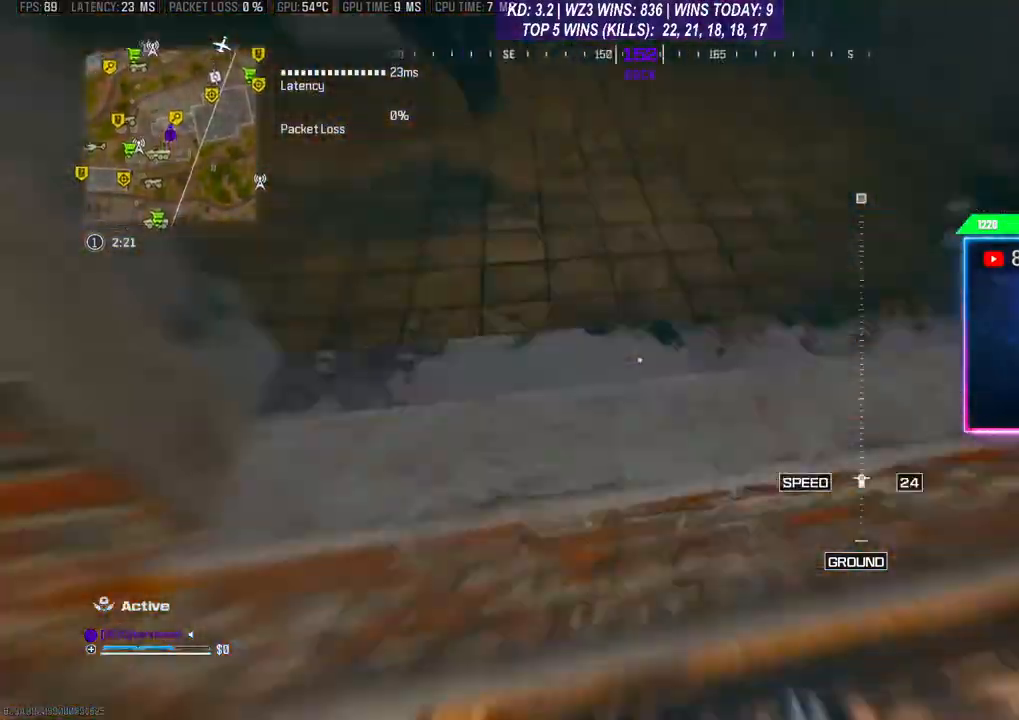
{"buttons": ["L3"], "left_stick": "up", "right_stick": "left", "events": [[33, "A", "up"], [67, "A", "down"], [200, "A", "up"], [200, "right_stick", "center"], [233, "A", "down"], [300, "A", "up"], [300, "L3", "up"], [467, "L3", "down"], [500, "right_stick", "left"]]}
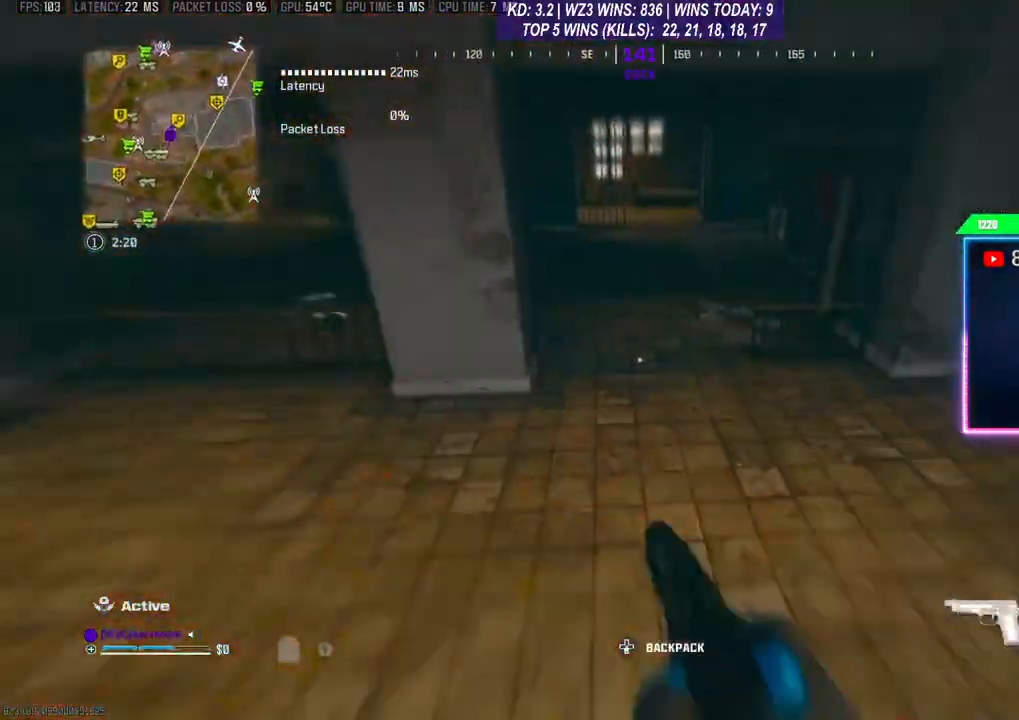
{"buttons": ["L2"], "left_stick": "left", "right_stick": "up-left", "events": [[33, "L3", "up"], [133, "left_stick", "down-left"], [300, "left_stick", "left"], [300, "right_stick", "up"], [333, "L2", "down"], [500, "right_stick", "up-left"]]}
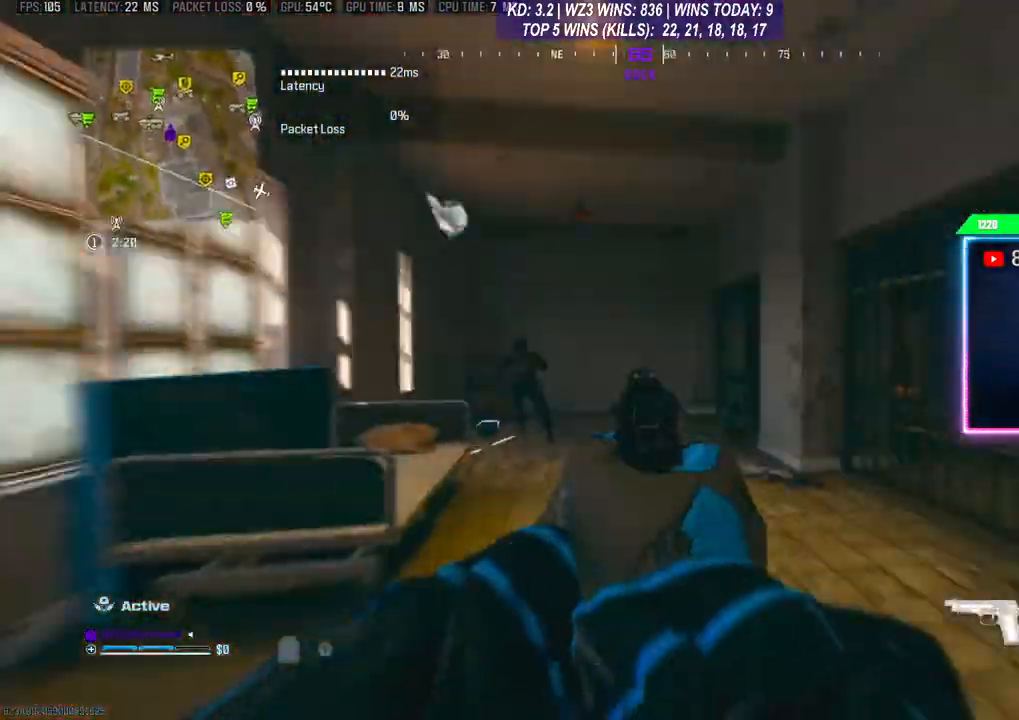
{"buttons": ["L2"], "left_stick": "up-right", "right_stick": "center", "events": [[133, "R2", "down"], [200, "left_stick", "up-right"], [200, "right_stick", "down"], [233, "R2", "up"], [300, "R2", "down"], [300, "right_stick", "center"], [400, "R2", "up"], [433, "R2", "down"], [500, "R2", "up"]]}
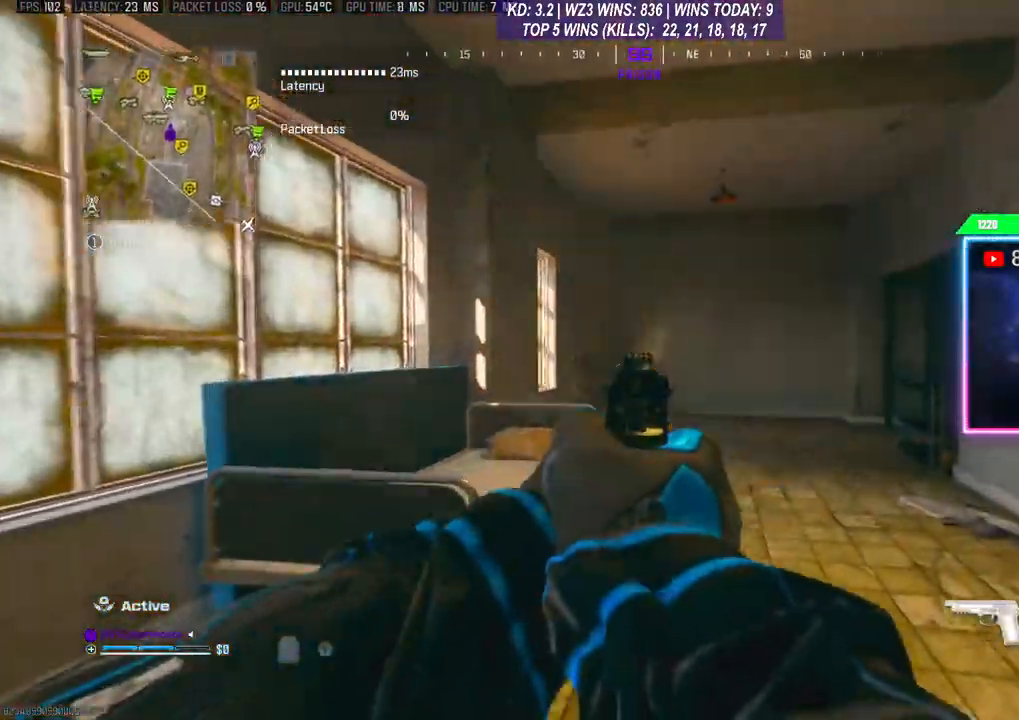
{"buttons": ["L2"], "left_stick": "up-right", "right_stick": "right", "events": [[33, "R2", "down"], [100, "R2", "up"], [133, "right_stick", "down-left"], [200, "R2", "down"], [200, "left_stick", "left"], [333, "R2", "up"], [333, "left_stick", "center"], [400, "R2", "down"], [400, "left_stick", "up-right"], [433, "right_stick", "right"], [500, "R2", "up"]]}
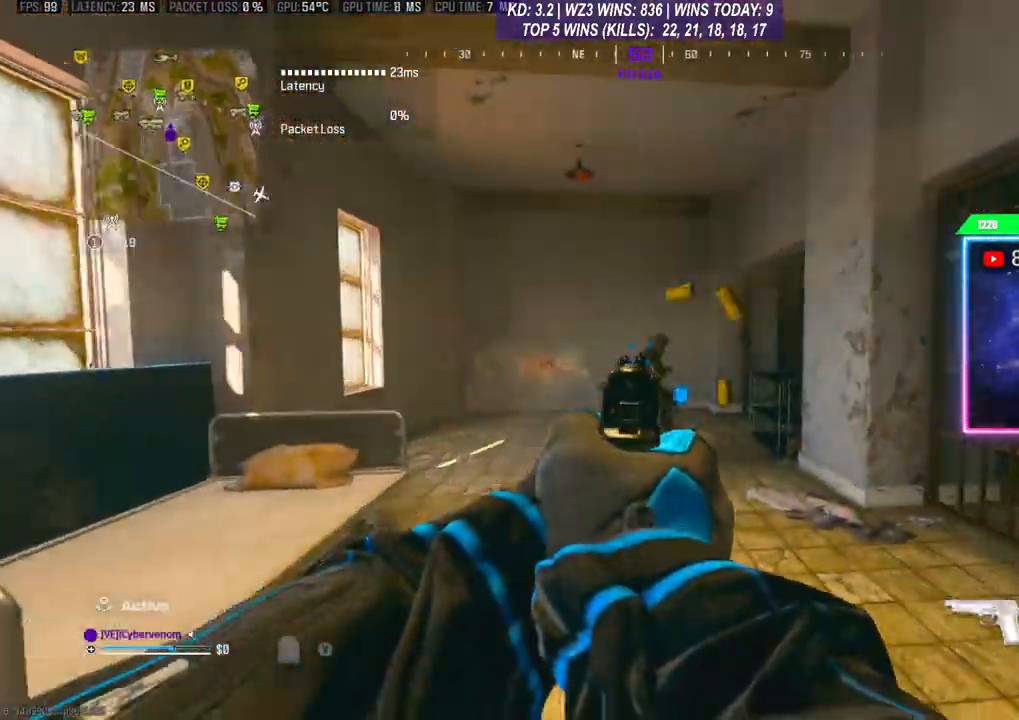
{"buttons": ["L3"], "left_stick": "up", "right_stick": "right", "events": [[67, "R2", "down"], [100, "R2", "up"], [100, "right_stick", "center"], [133, "R2", "down"], [233, "L2", "up"], [233, "R2", "up"], [233, "left_stick", "up"], [333, "right_stick", "down-left"], [367, "L3", "down"], [467, "right_stick", "right"]]}
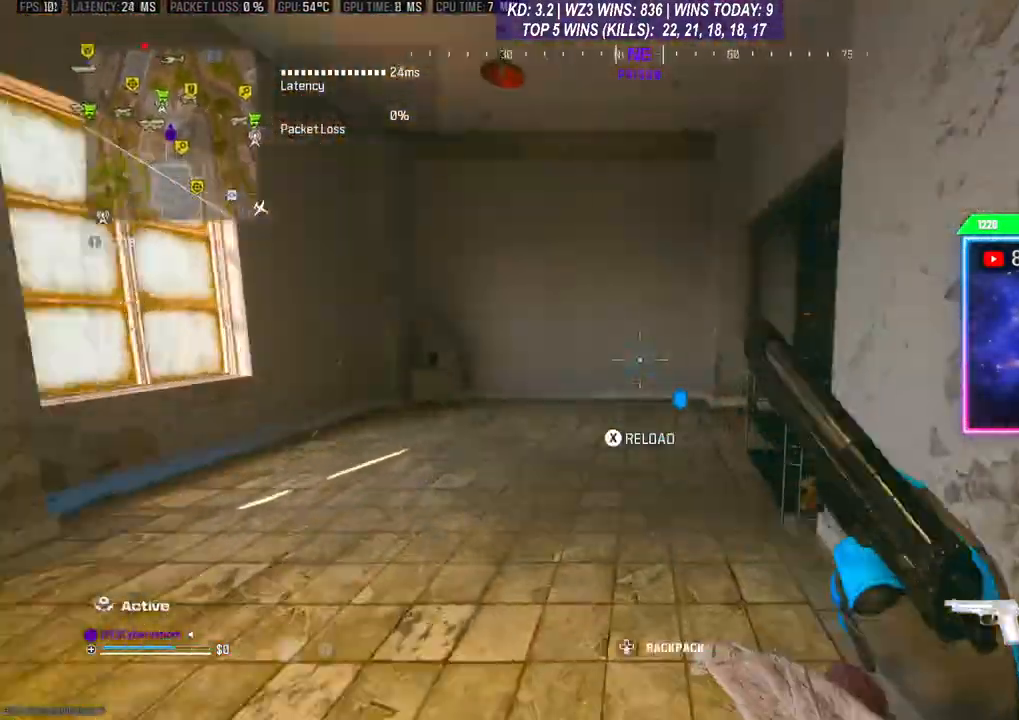
{"buttons": ["L3"], "left_stick": "up", "right_stick": "right", "events": [[67, "R3", "down"], [100, "right_stick", "center"], [167, "R3", "up"], [233, "R3", "down"], [267, "right_stick", "right"], [300, "R3", "up"]]}
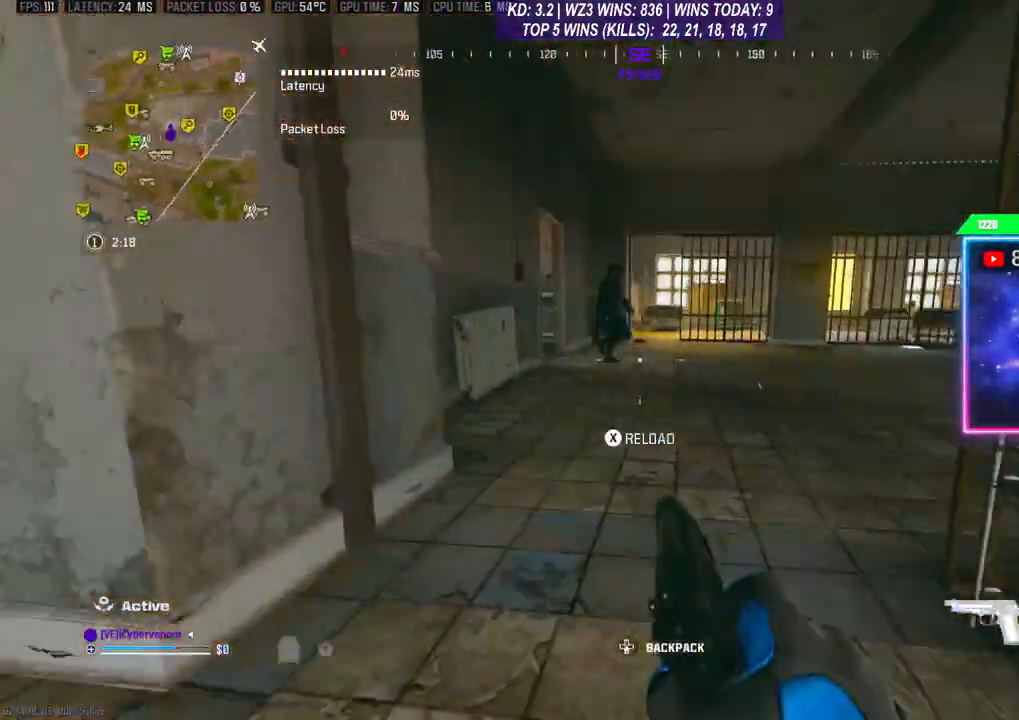
{"buttons": ["L3"], "left_stick": "up-right", "right_stick": "center", "events": [[33, "right_stick", "center"], [200, "L3", "up"], [200, "X", "down"], [200, "left_stick", "up-right"], [233, "X", "up"], [333, "X", "down"], [367, "X", "up"], [400, "L3", "down"]]}